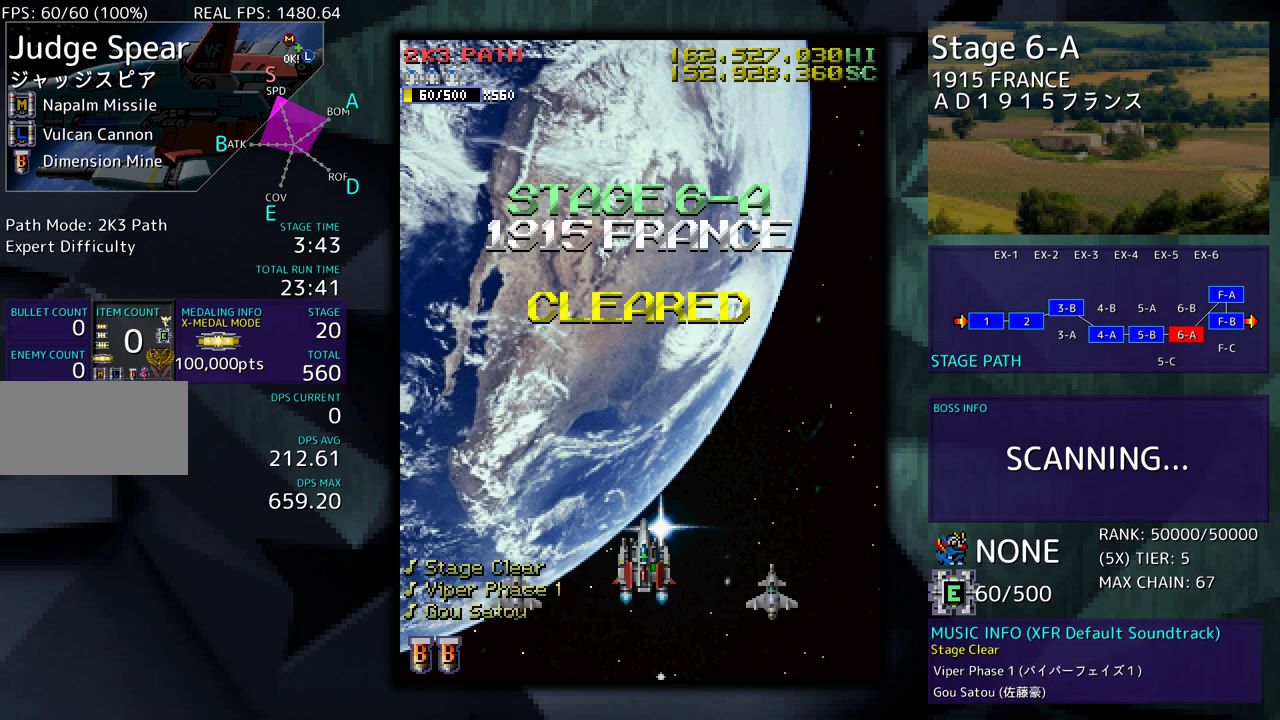
Gameplay with a controller; each line is a JSON object with the inputs held at the frame after it. "events" lists button and stick changes between this image and that frame as [ms after this image, input, new state], when the widget could be followed in between. Not read: L3 R3.
{"buttons": [], "events": []}
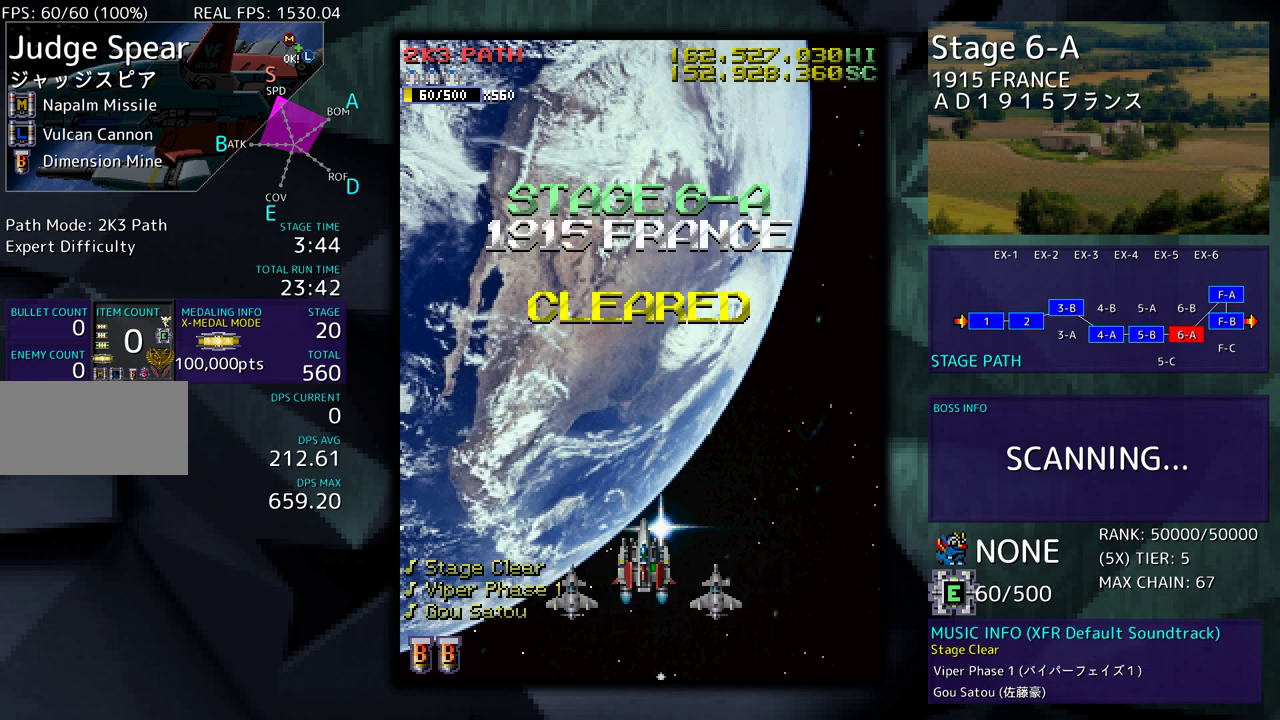
{"buttons": [], "events": []}
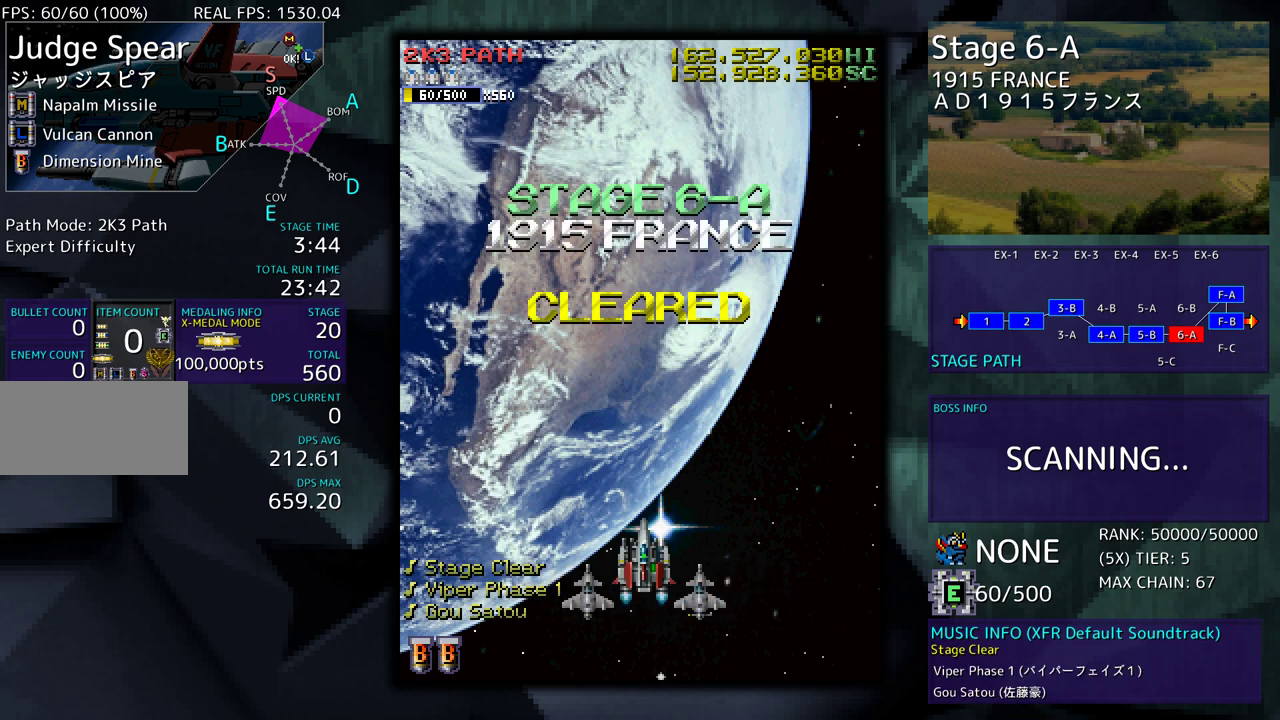
{"buttons": ["DPAD_RIGHT"], "events": [[50, "DPAD_RIGHT", "down"]]}
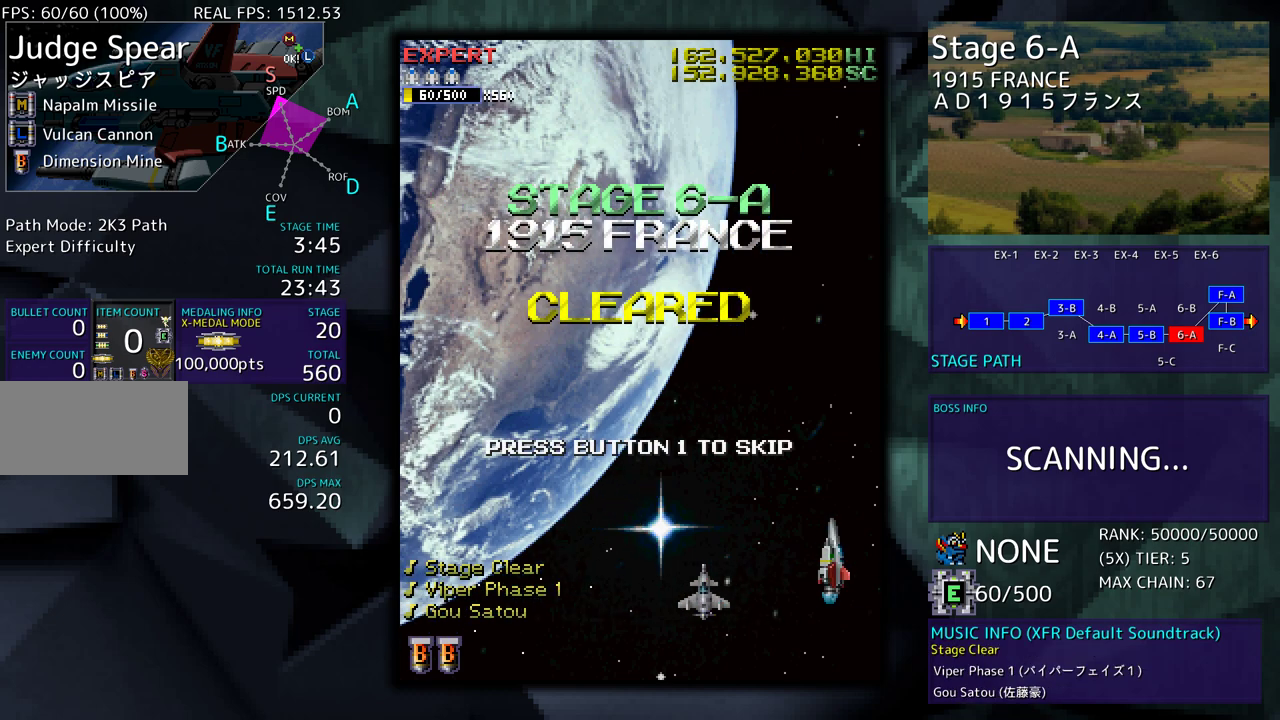
{"buttons": [], "events": [[367, "DPAD_RIGHT", "up"]]}
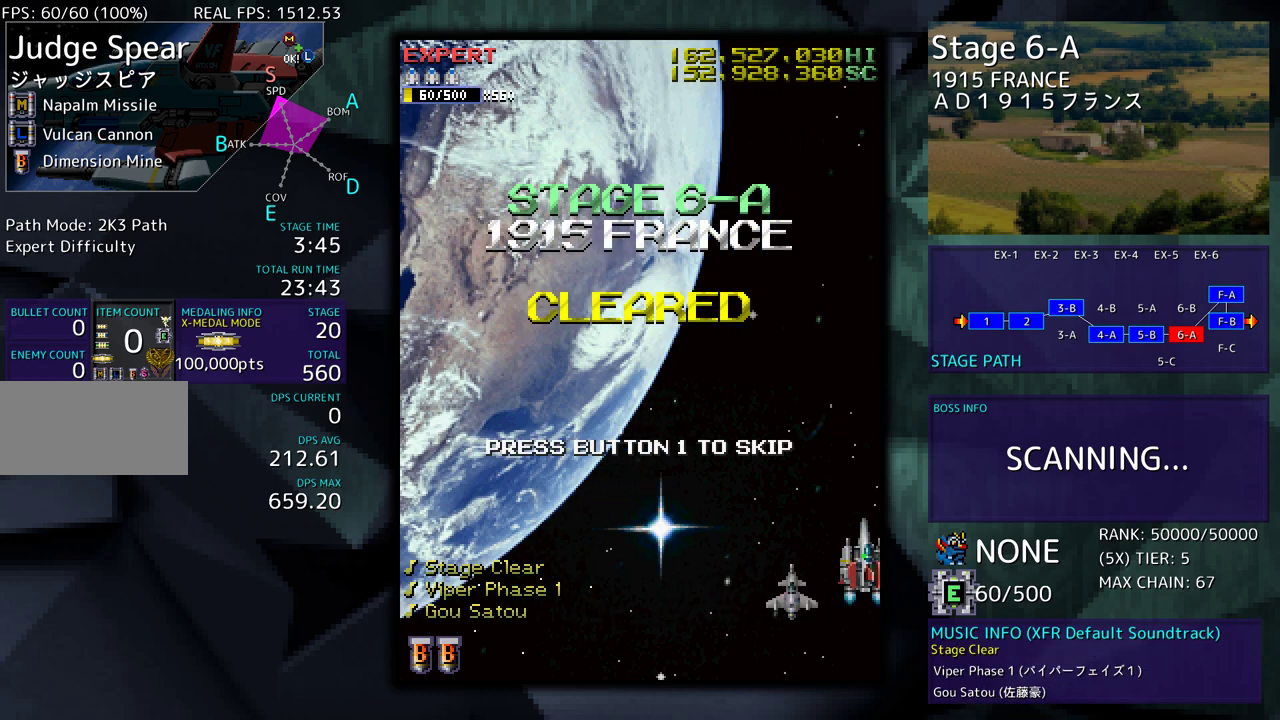
{"buttons": ["DPAD_LEFT"], "events": [[17, "DPAD_LEFT", "down"]]}
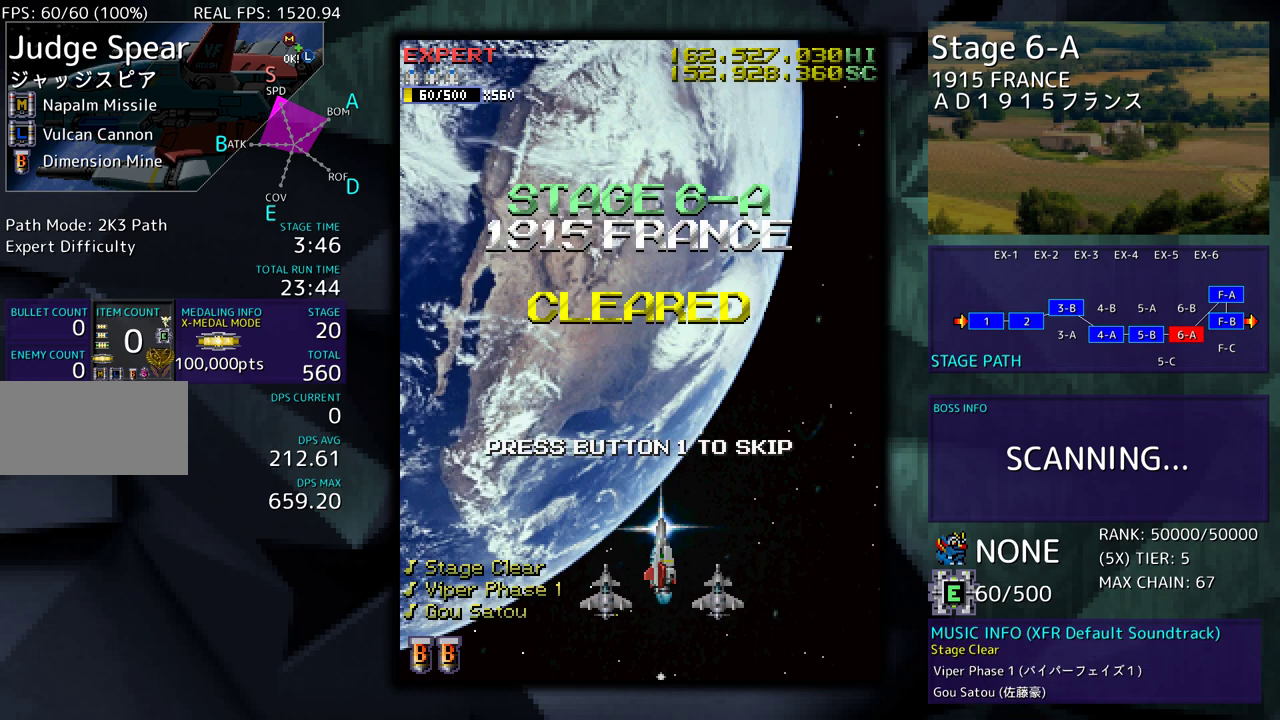
{"buttons": ["DPAD_LEFT"], "events": []}
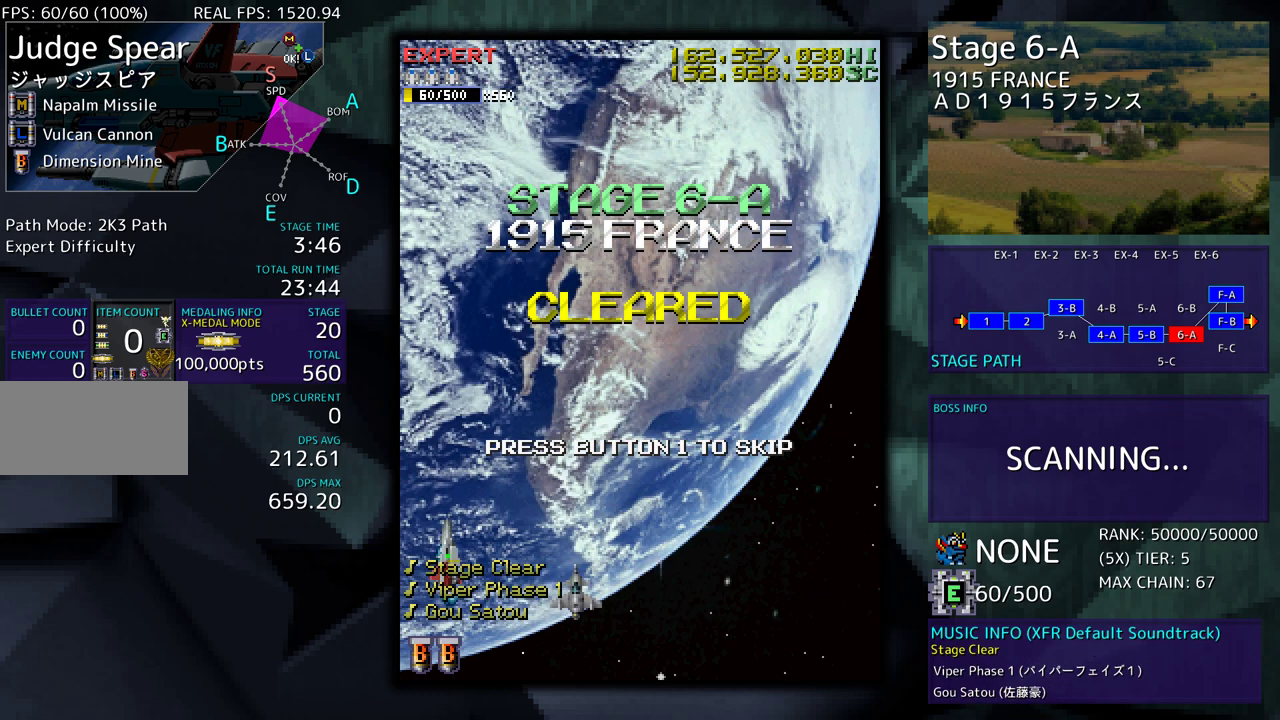
{"buttons": ["DPAD_RIGHT"], "events": [[83, "DPAD_LEFT", "up"], [250, "DPAD_RIGHT", "down"]]}
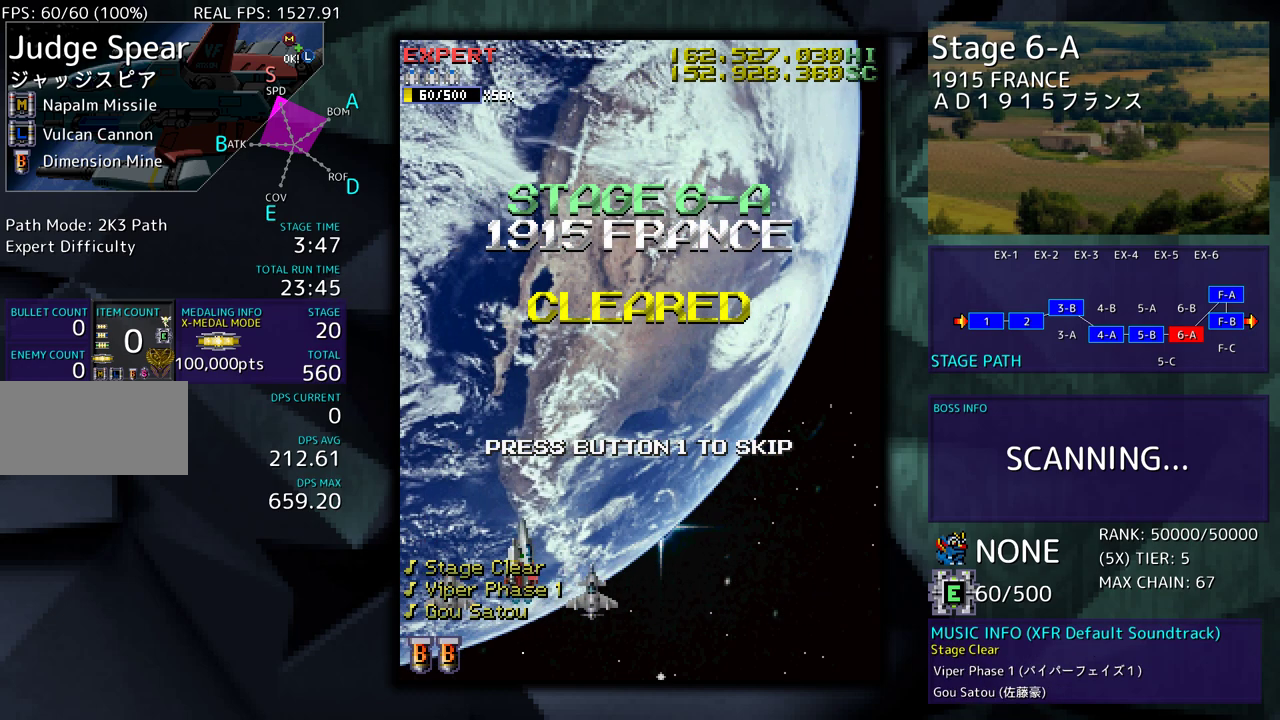
{"buttons": [], "events": [[283, "DPAD_RIGHT", "up"]]}
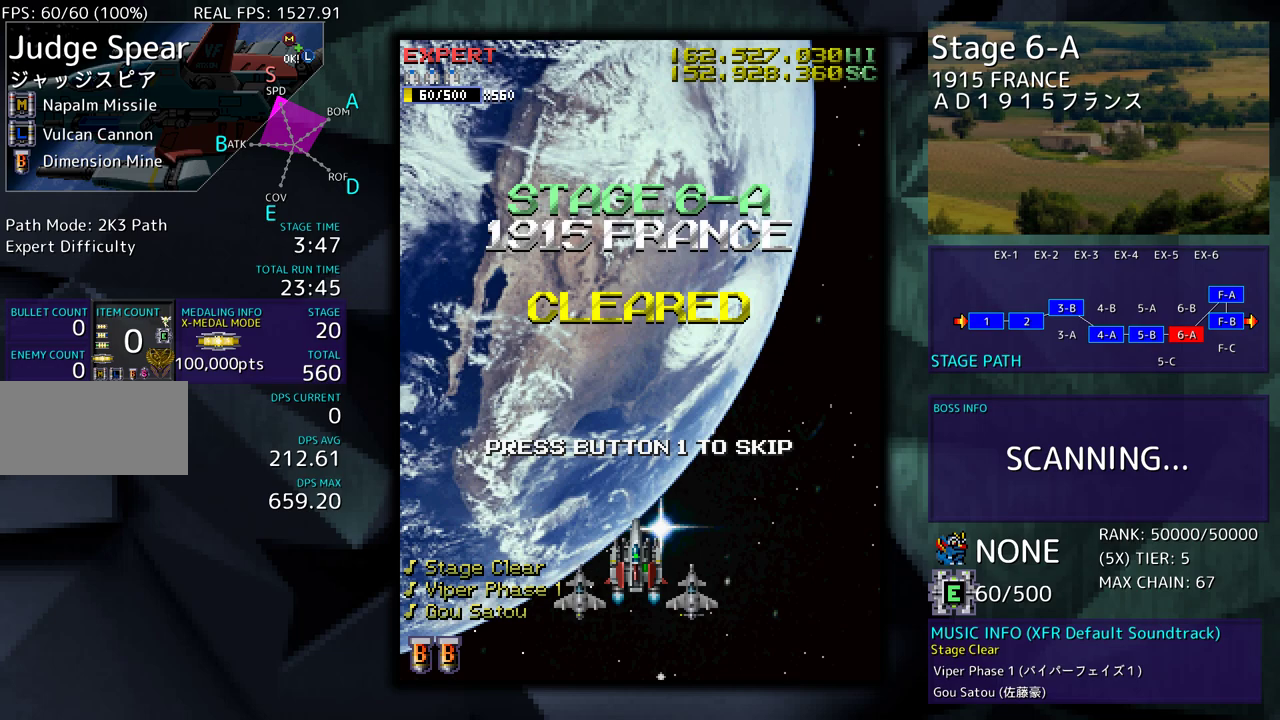
{"buttons": [], "events": []}
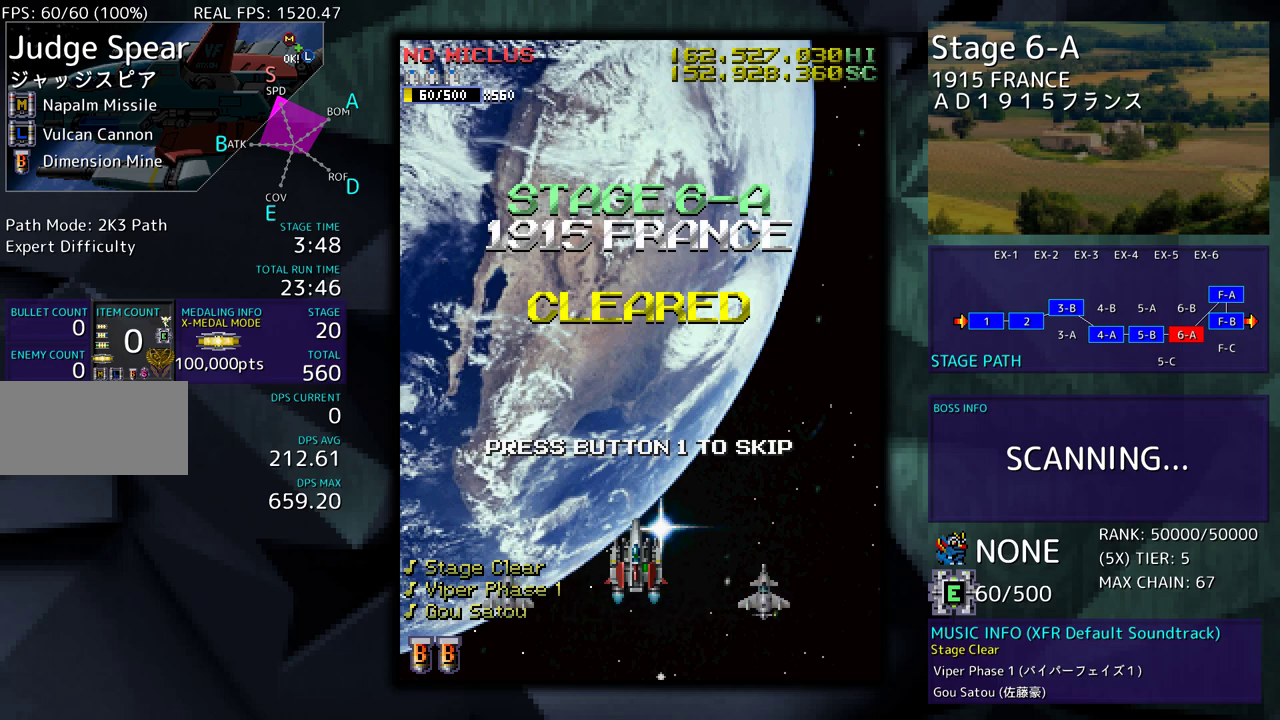
{"buttons": [], "events": []}
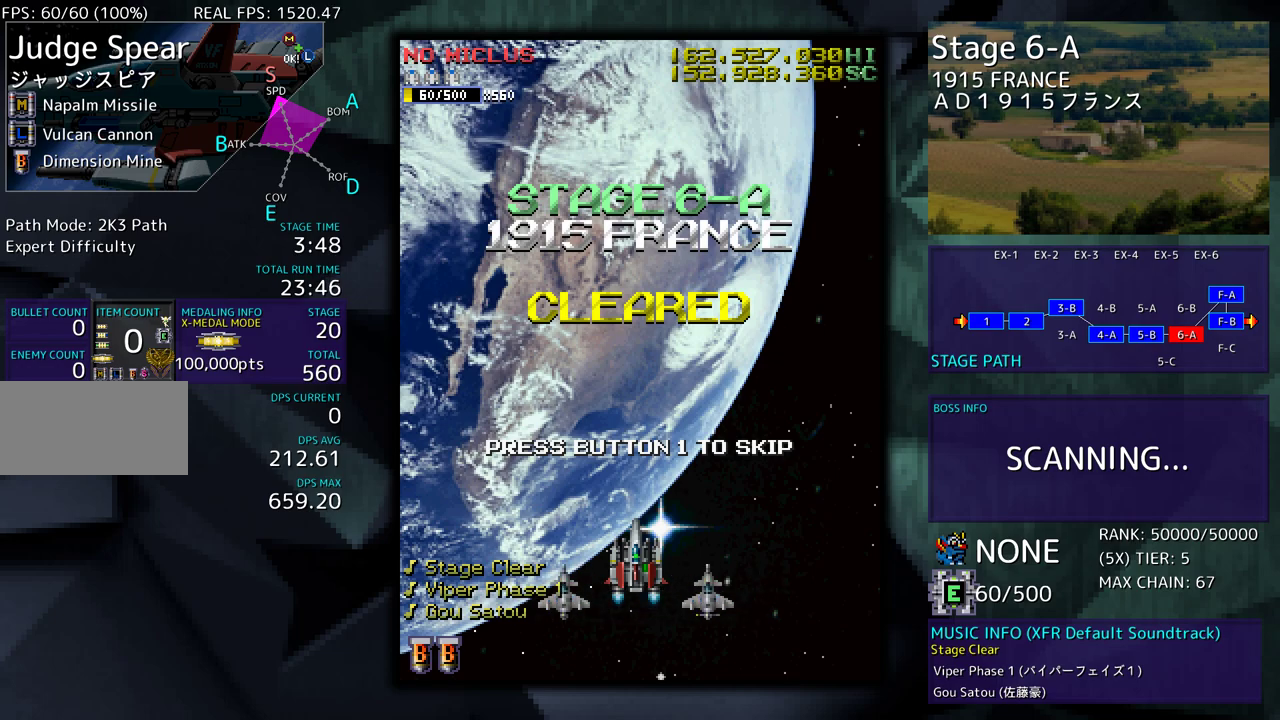
{"buttons": [], "events": []}
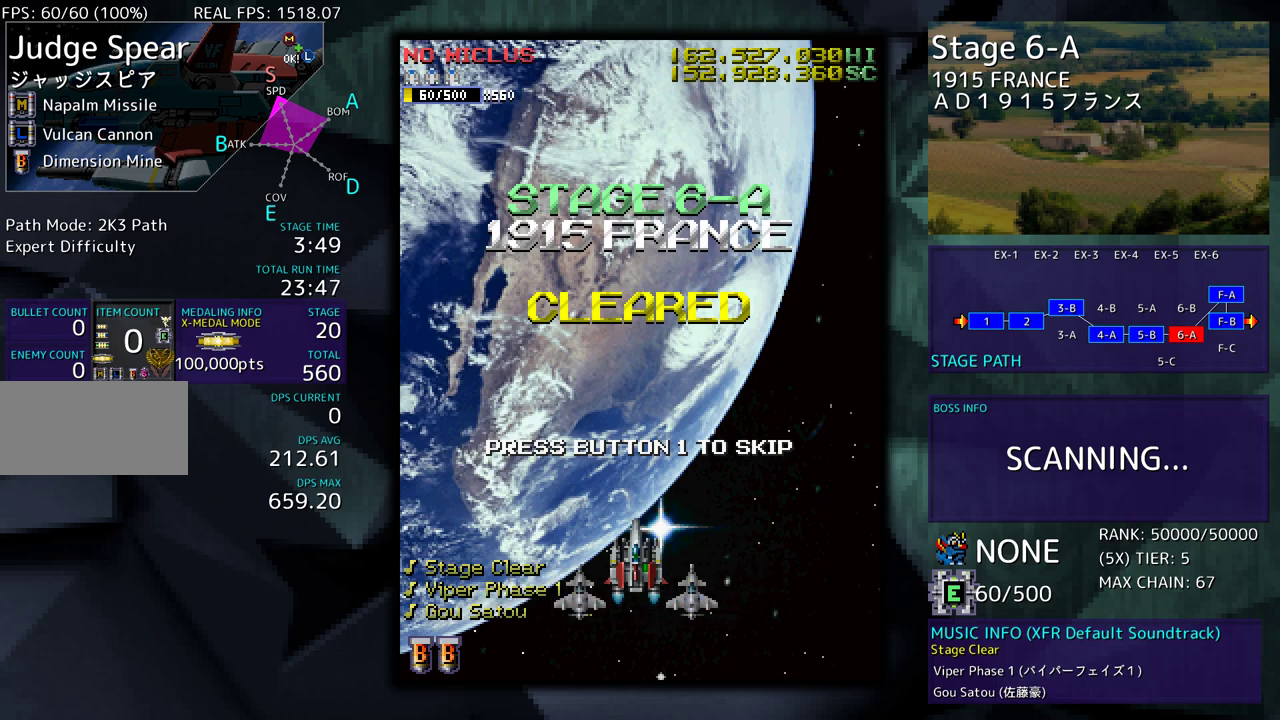
{"buttons": [], "events": []}